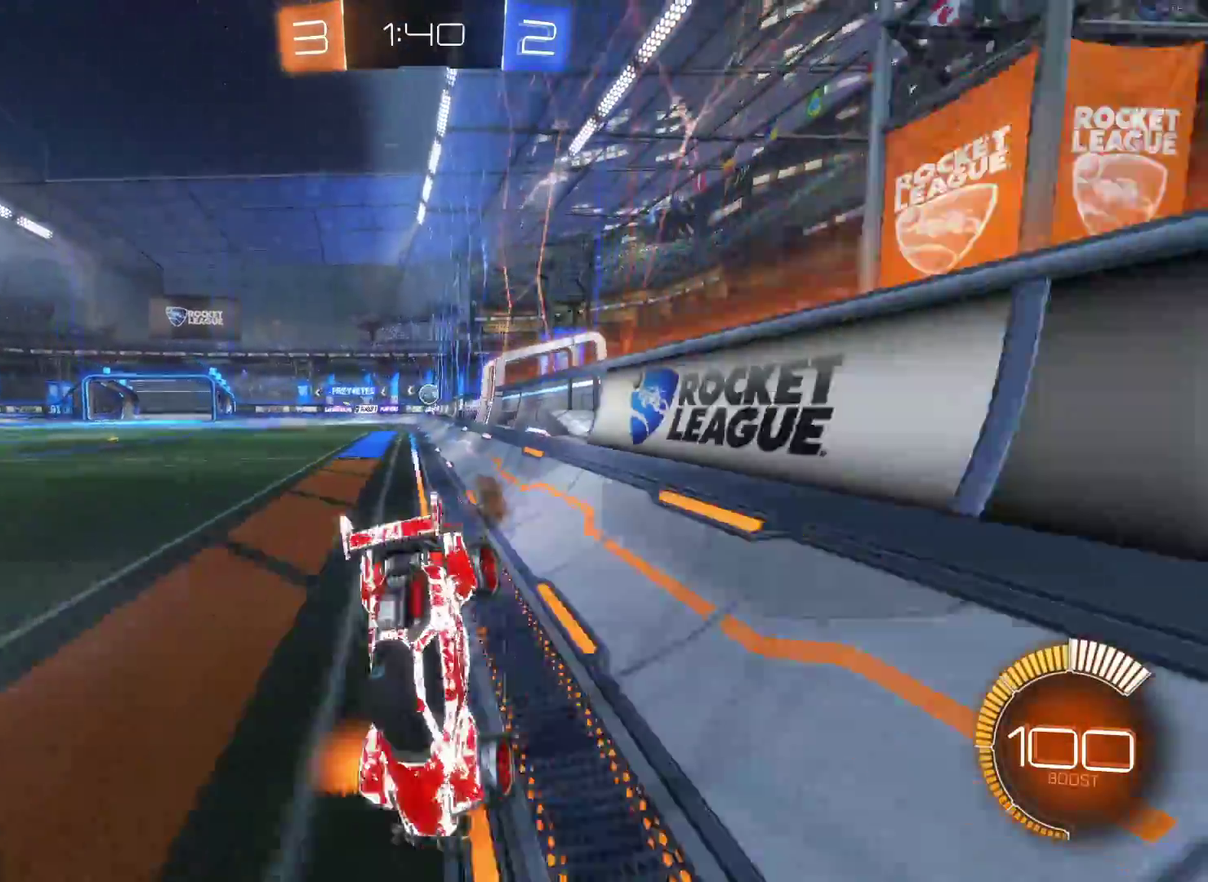
Gameplay with a controller (PlayStation layout); each line is a JSON object with the inputs held at the frame after it. "events" lists button and stick changes between this image and that frame as [ms after this image, input, new state], when the widget could be followed in between.
{"buttons": ["R2"], "left_stick": "center", "right_stick": "center", "events": [[183, "TRIANGLE", "down"], [283, "TRIANGLE", "up"]]}
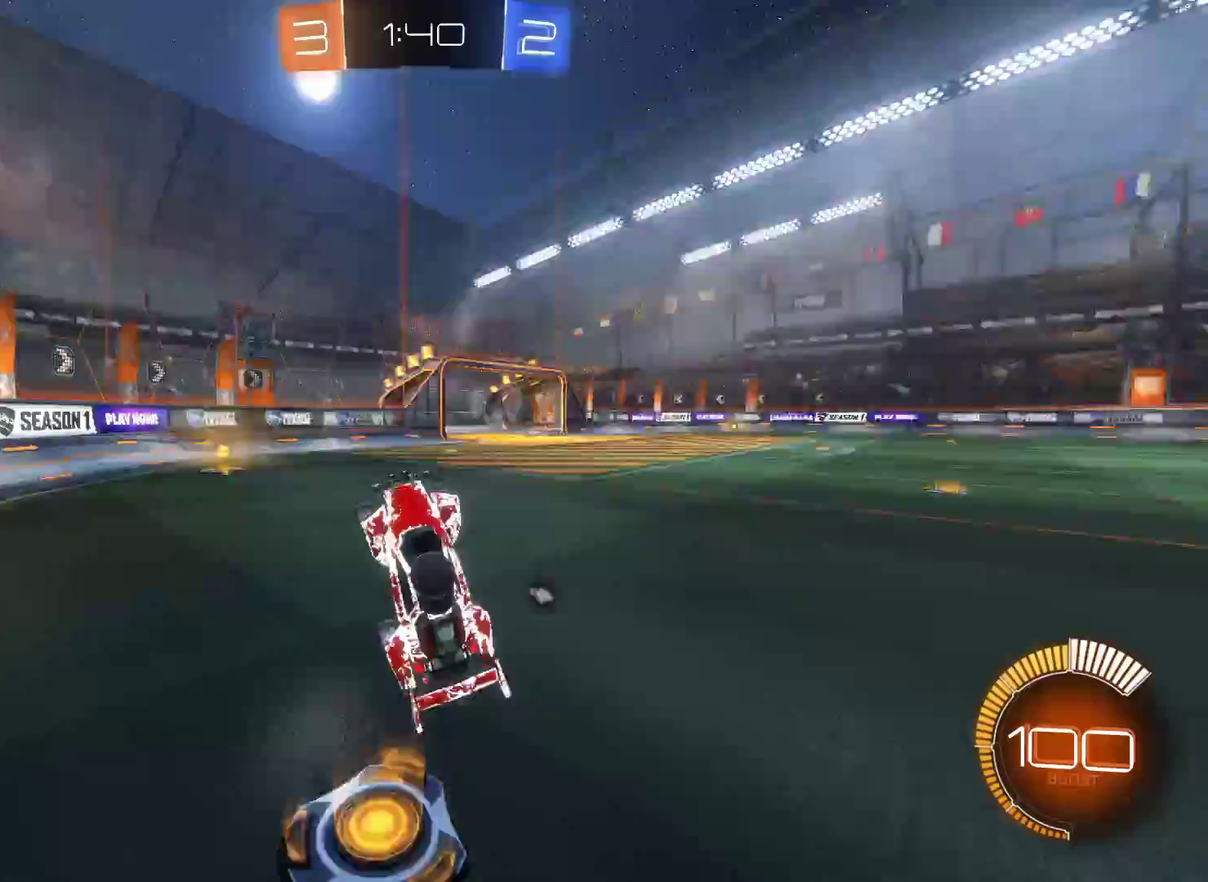
{"buttons": ["R2"], "left_stick": "center", "right_stick": "center", "events": [[300, "CIRCLE", "down"], [467, "CIRCLE", "up"]]}
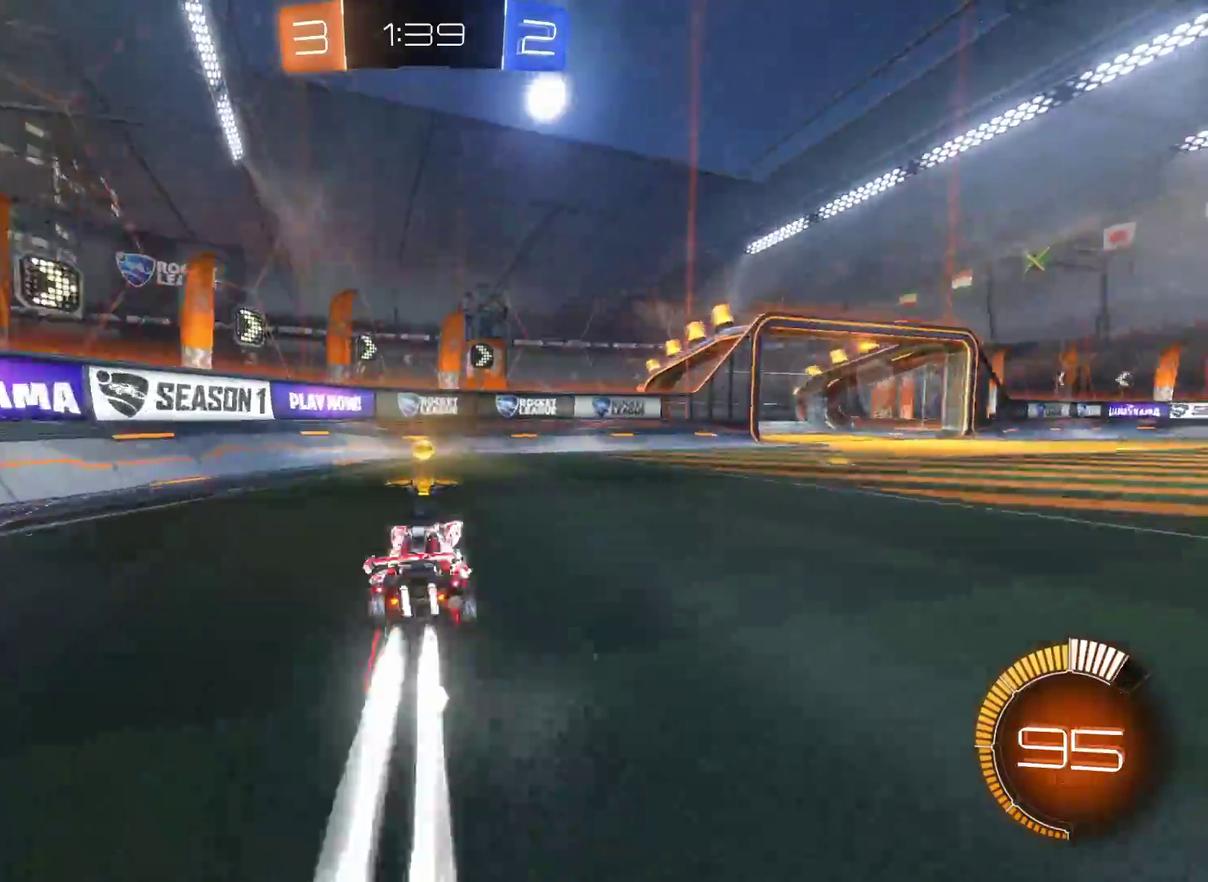
{"buttons": ["R2"], "left_stick": "right", "right_stick": "center", "events": [[33, "left_stick", "right"], [83, "TRIANGLE", "down"], [183, "TRIANGLE", "up"]]}
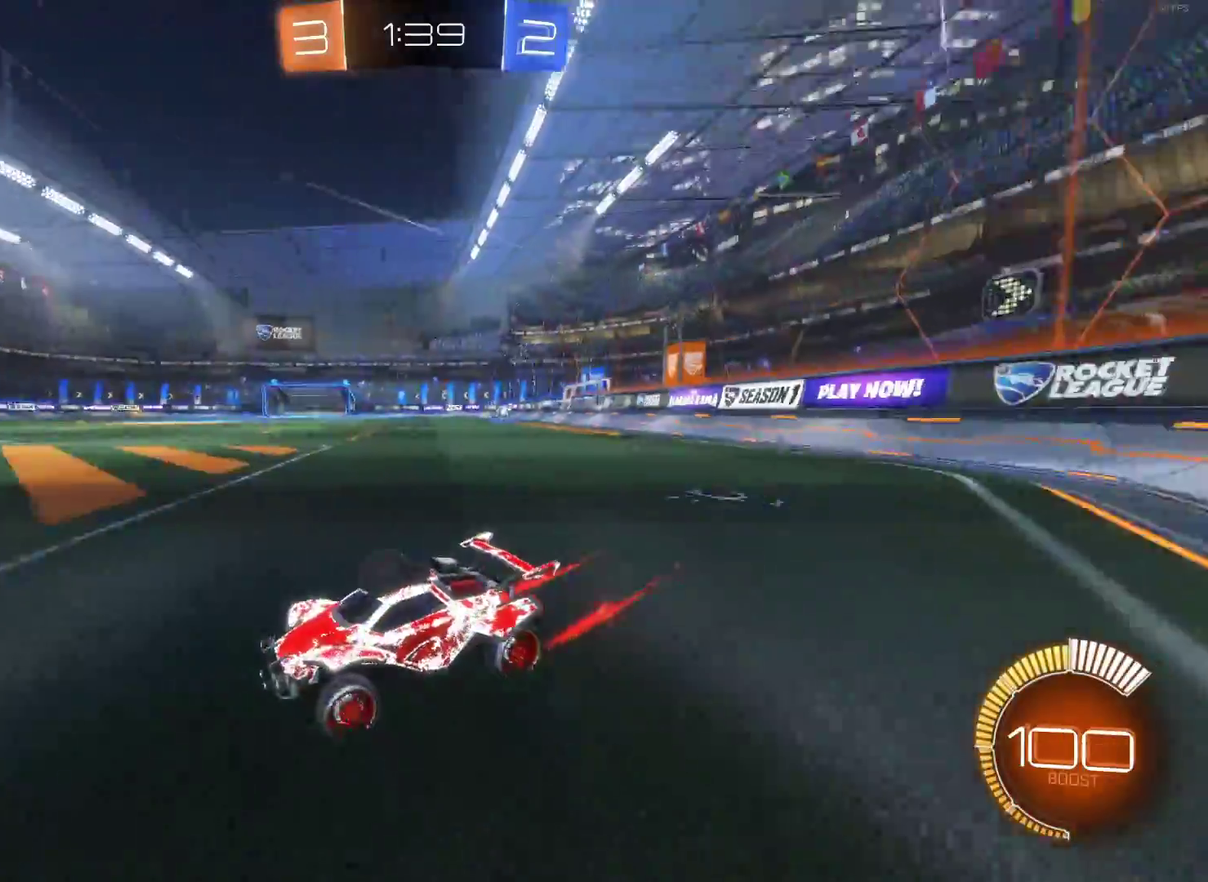
{"buttons": ["R2"], "left_stick": "center", "right_stick": "center", "events": [[500, "left_stick", "center"]]}
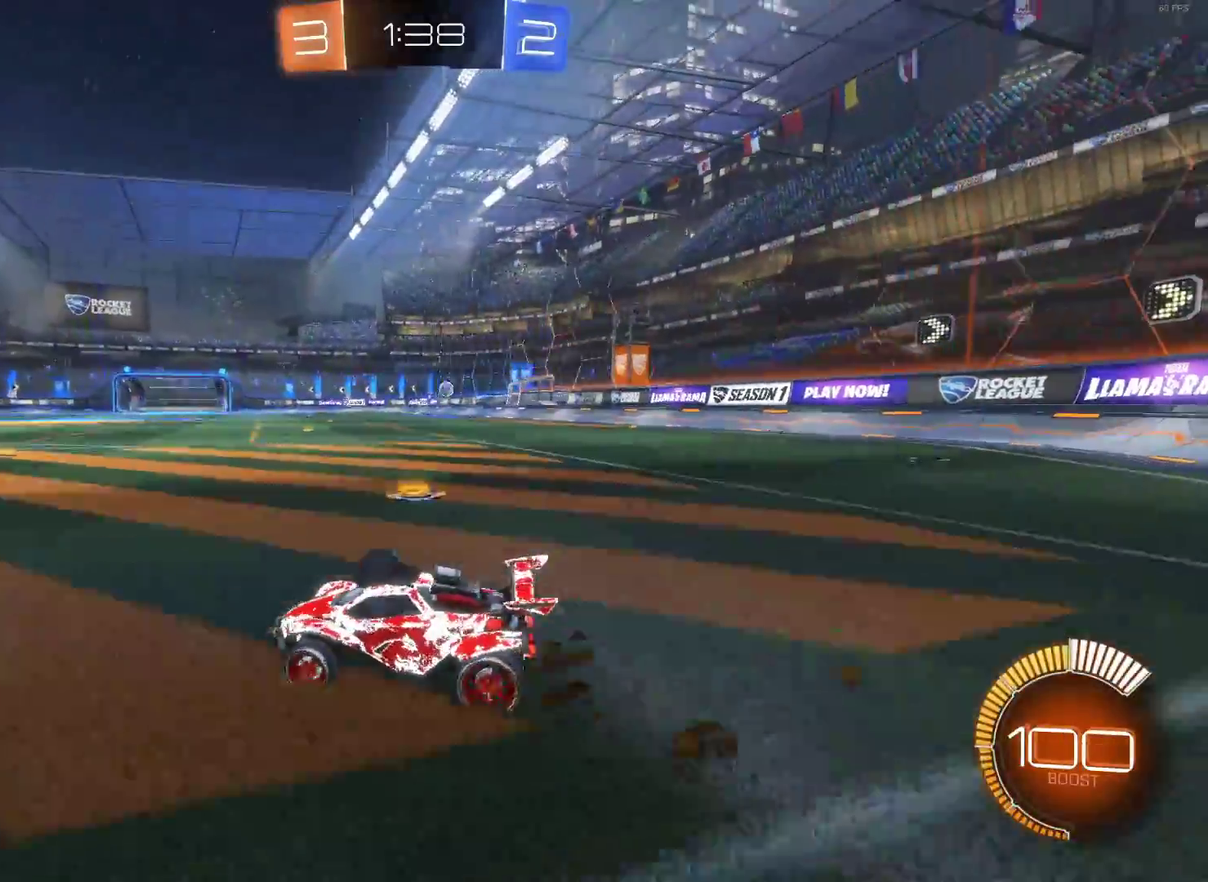
{"buttons": ["SQUARE", "R2"], "left_stick": "left", "right_stick": "center", "events": [[67, "left_stick", "left"], [283, "SQUARE", "down"]]}
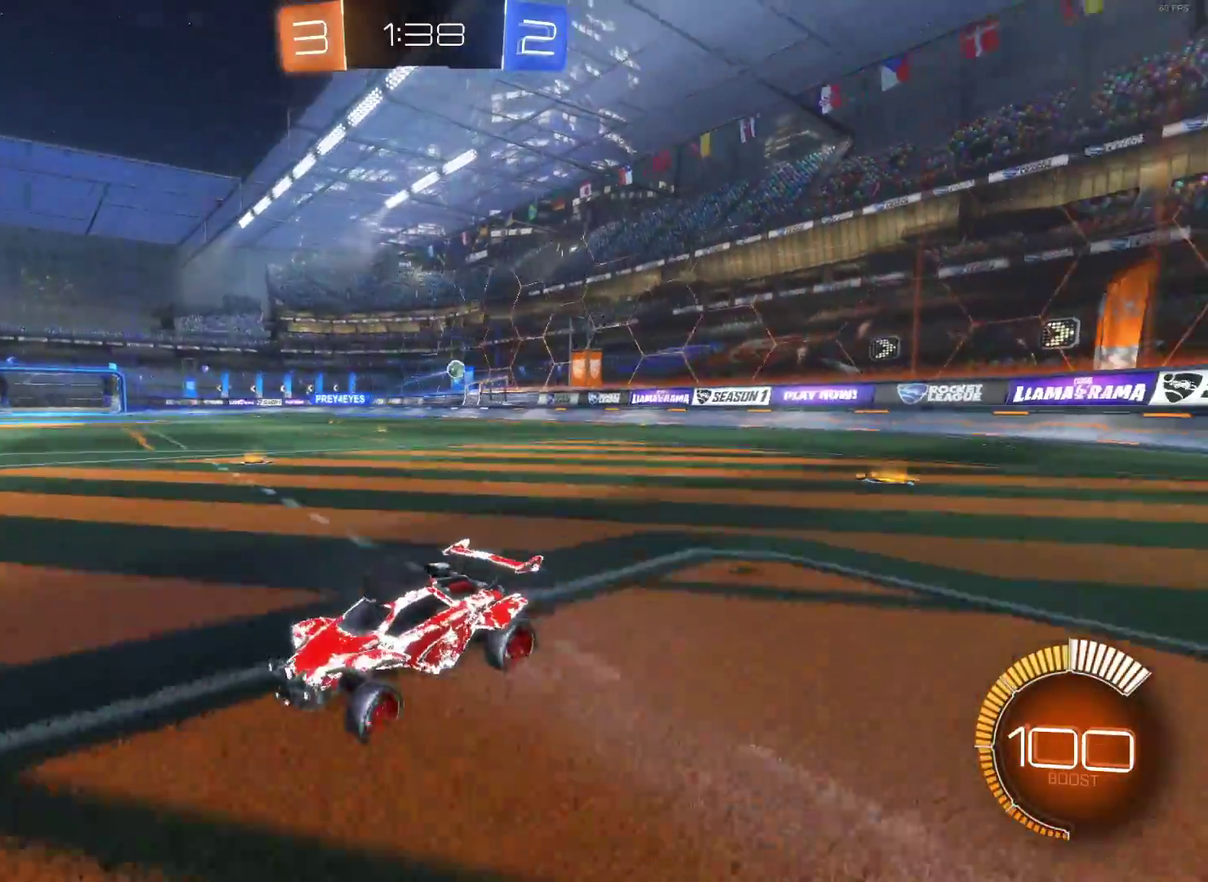
{"buttons": ["R2"], "left_stick": "left", "right_stick": "center", "events": [[433, "SQUARE", "up"]]}
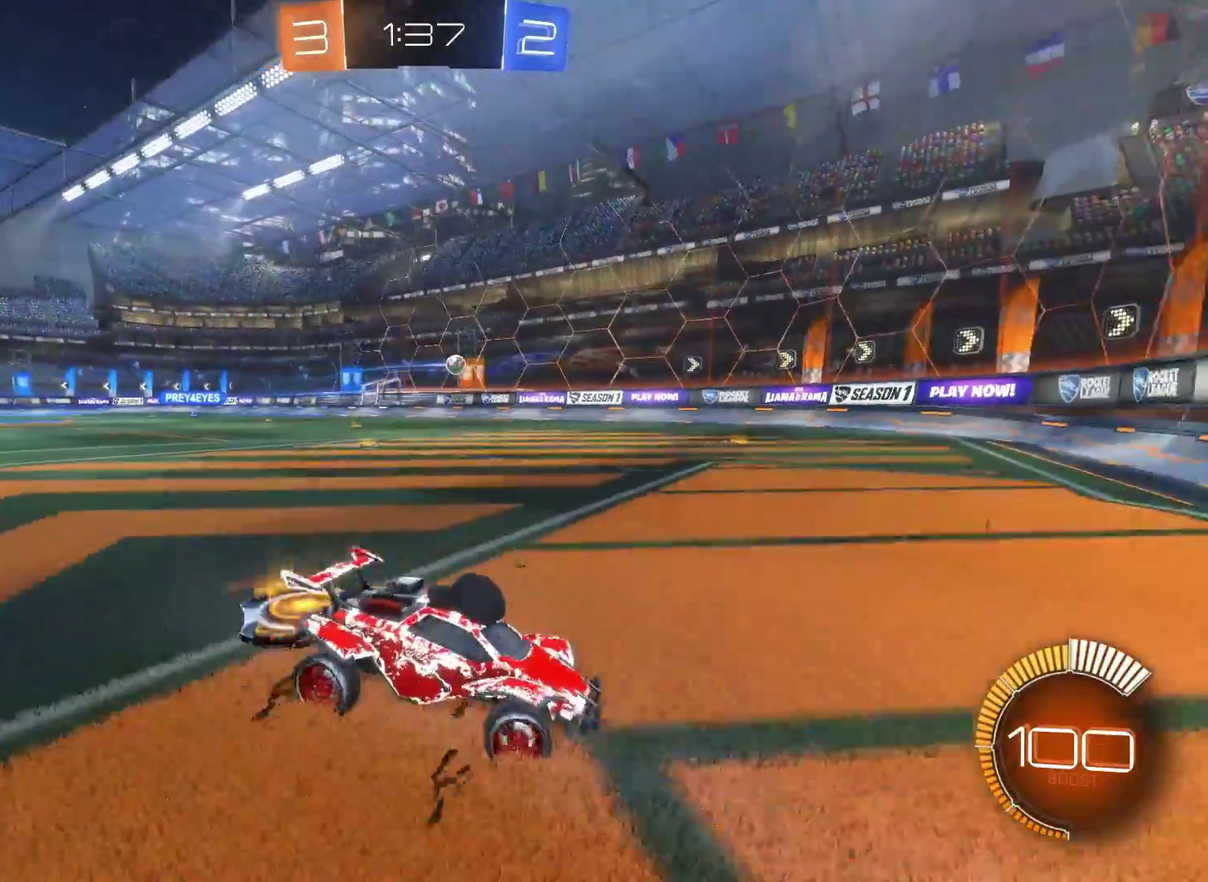
{"buttons": ["R2"], "left_stick": "center", "right_stick": "center", "events": [[33, "left_stick", "center"]]}
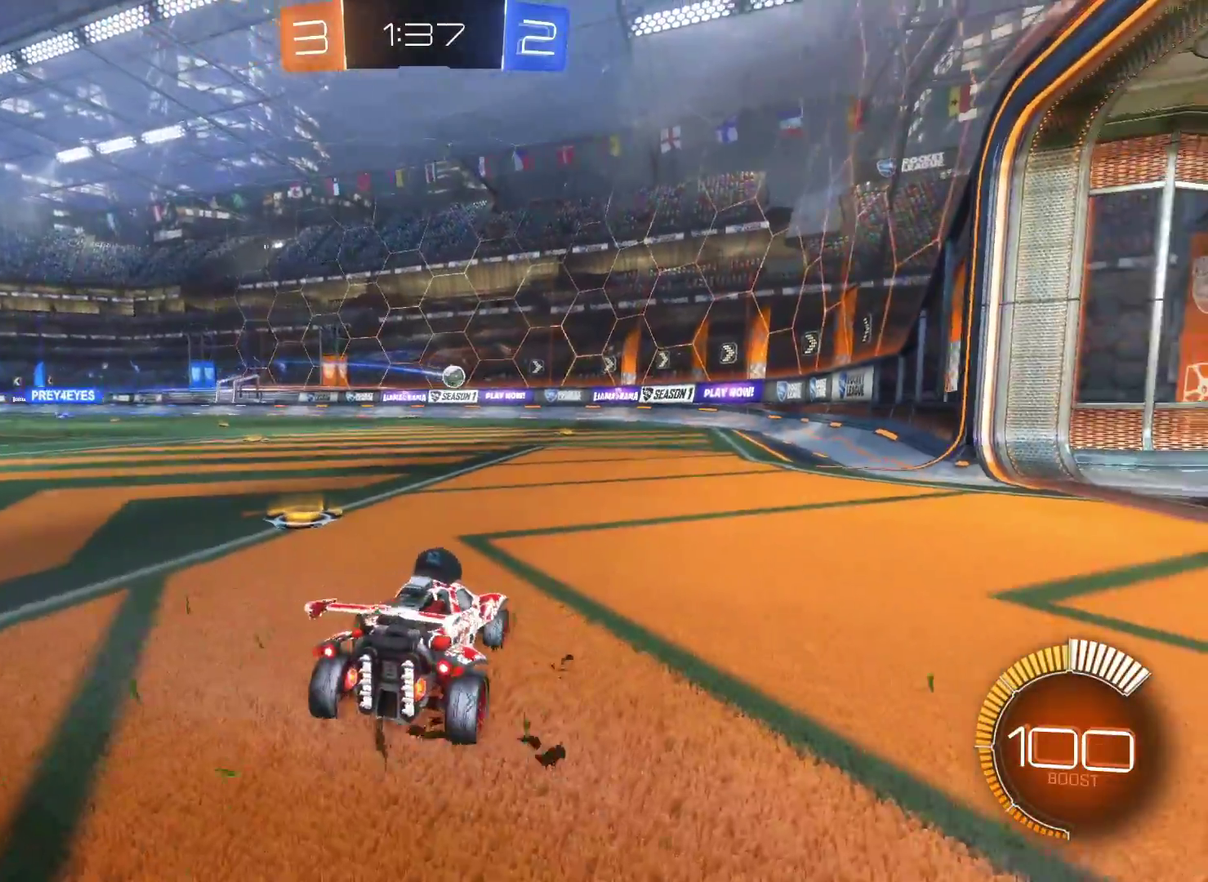
{"buttons": ["R2"], "left_stick": "center", "right_stick": "center", "events": [[267, "left_stick", "right"], [467, "left_stick", "center"]]}
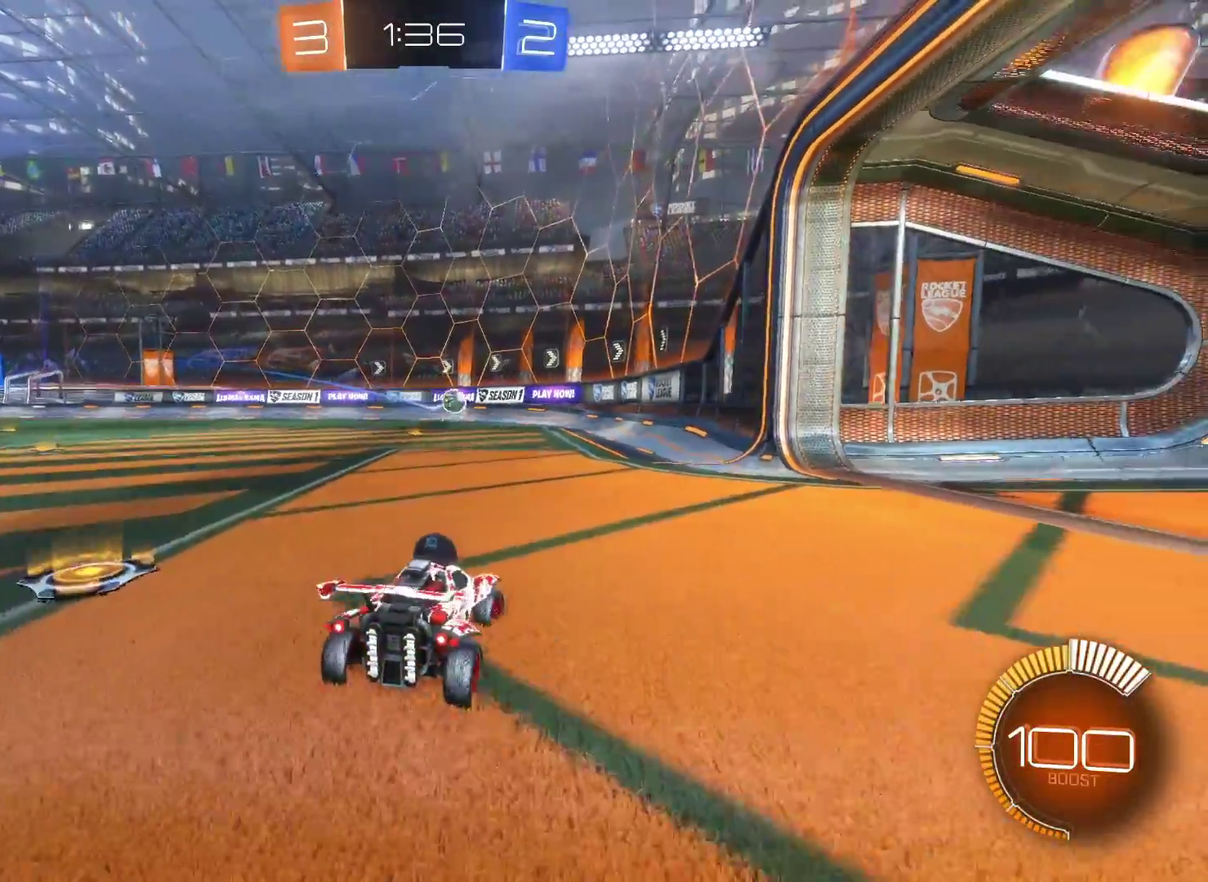
{"buttons": ["R2"], "left_stick": "center", "right_stick": "center", "events": []}
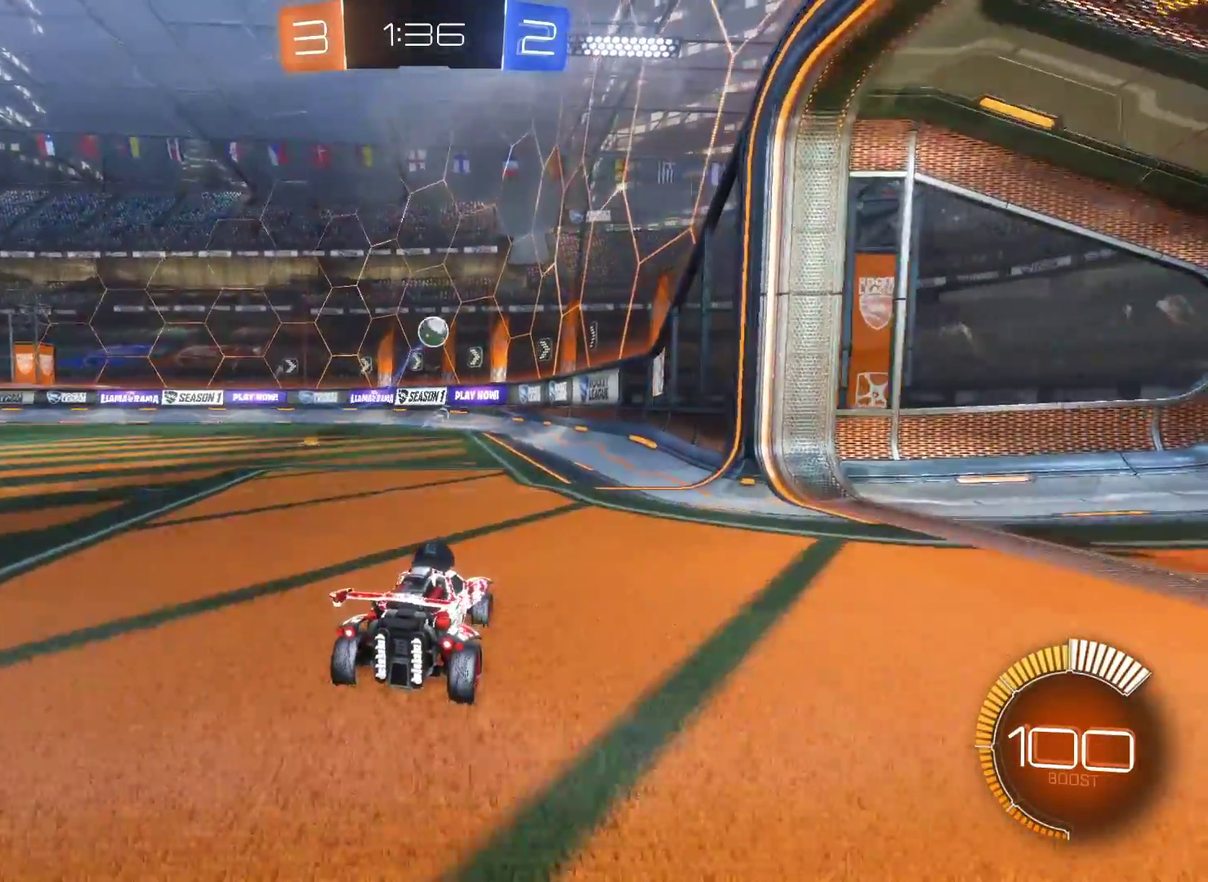
{"buttons": ["R2"], "left_stick": "center", "right_stick": "center", "events": [[33, "left_stick", "right"], [183, "left_stick", "center"]]}
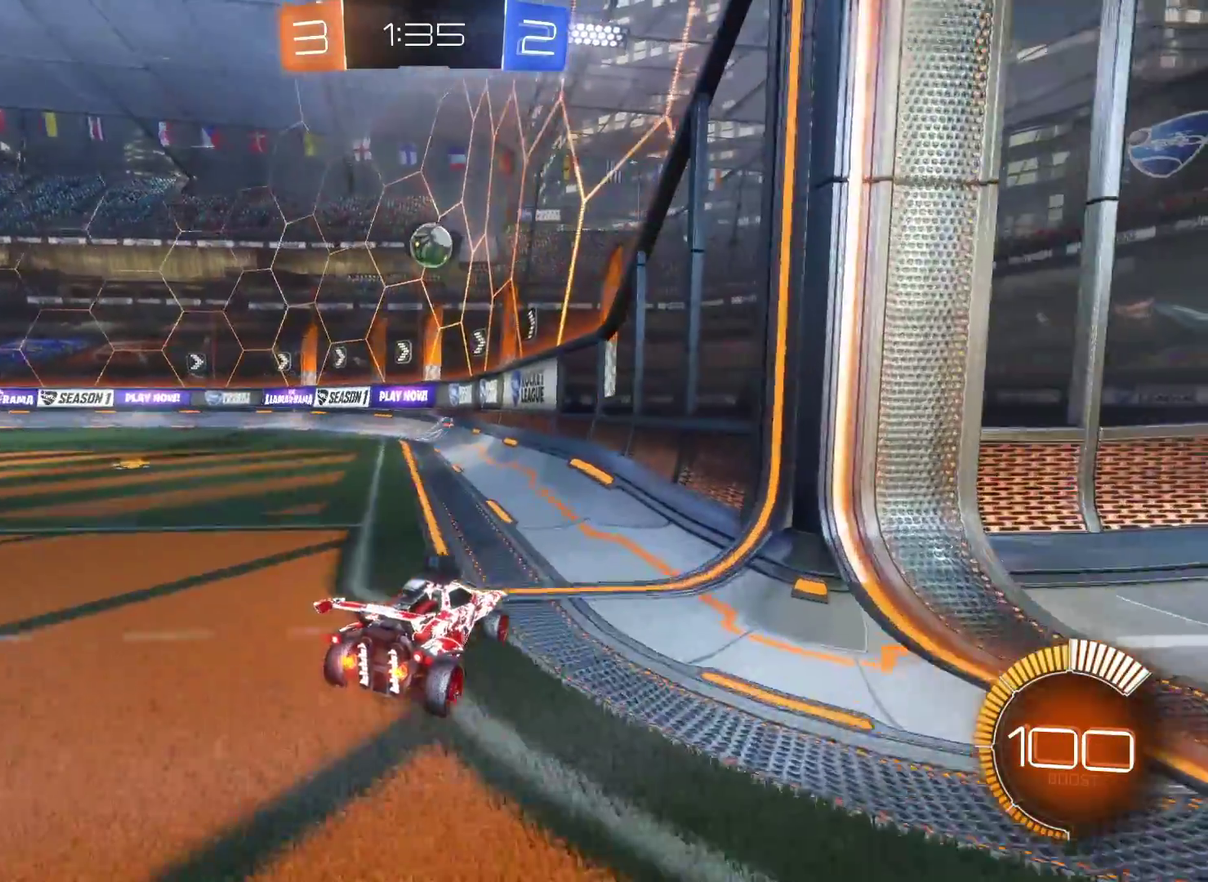
{"buttons": ["CIRCLE", "R2"], "left_stick": "center", "right_stick": "center", "events": [[17, "left_stick", "right"], [150, "CIRCLE", "down"], [167, "left_stick", "center"], [217, "left_stick", "right"], [317, "left_stick", "center"]]}
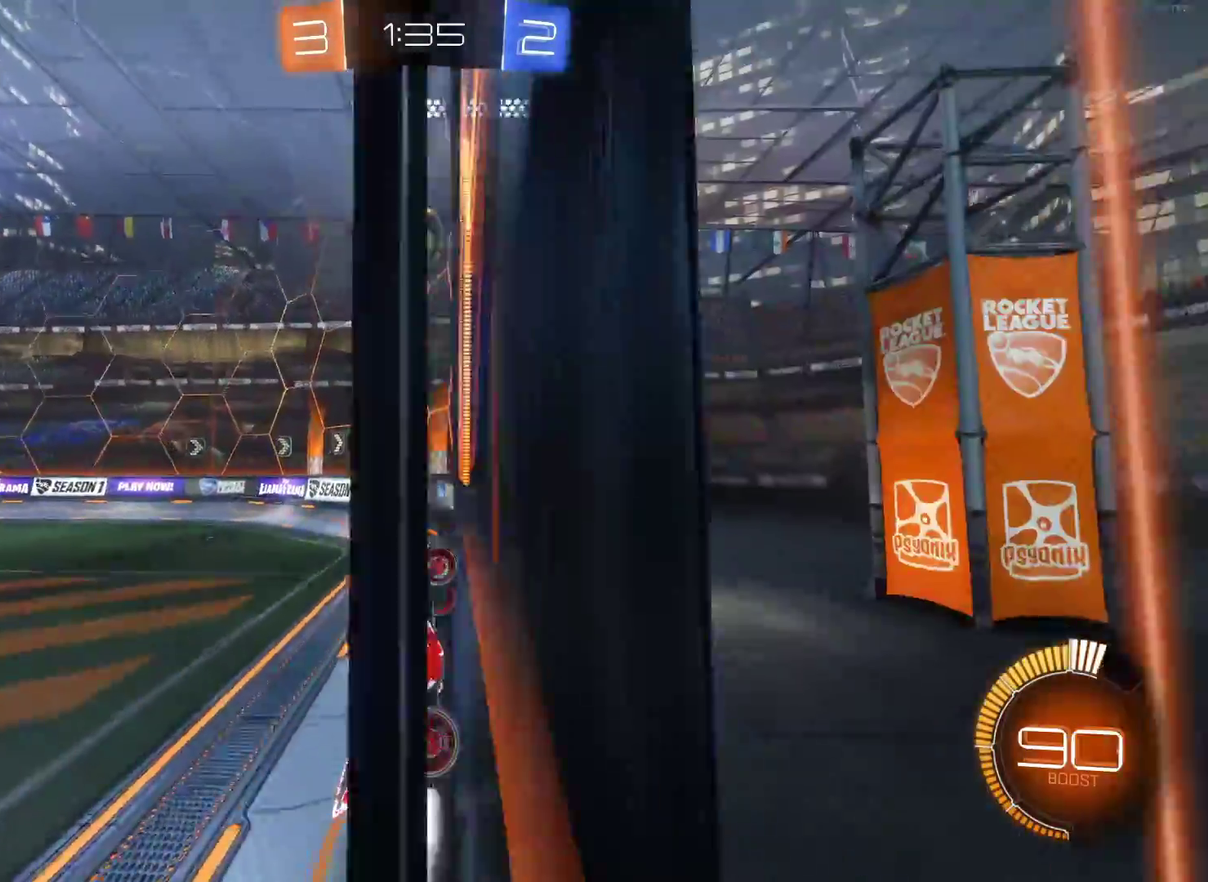
{"buttons": ["CIRCLE", "R2"], "left_stick": "left", "right_stick": "center", "events": [[150, "left_stick", "left"], [250, "left_stick", "center"], [467, "left_stick", "left"]]}
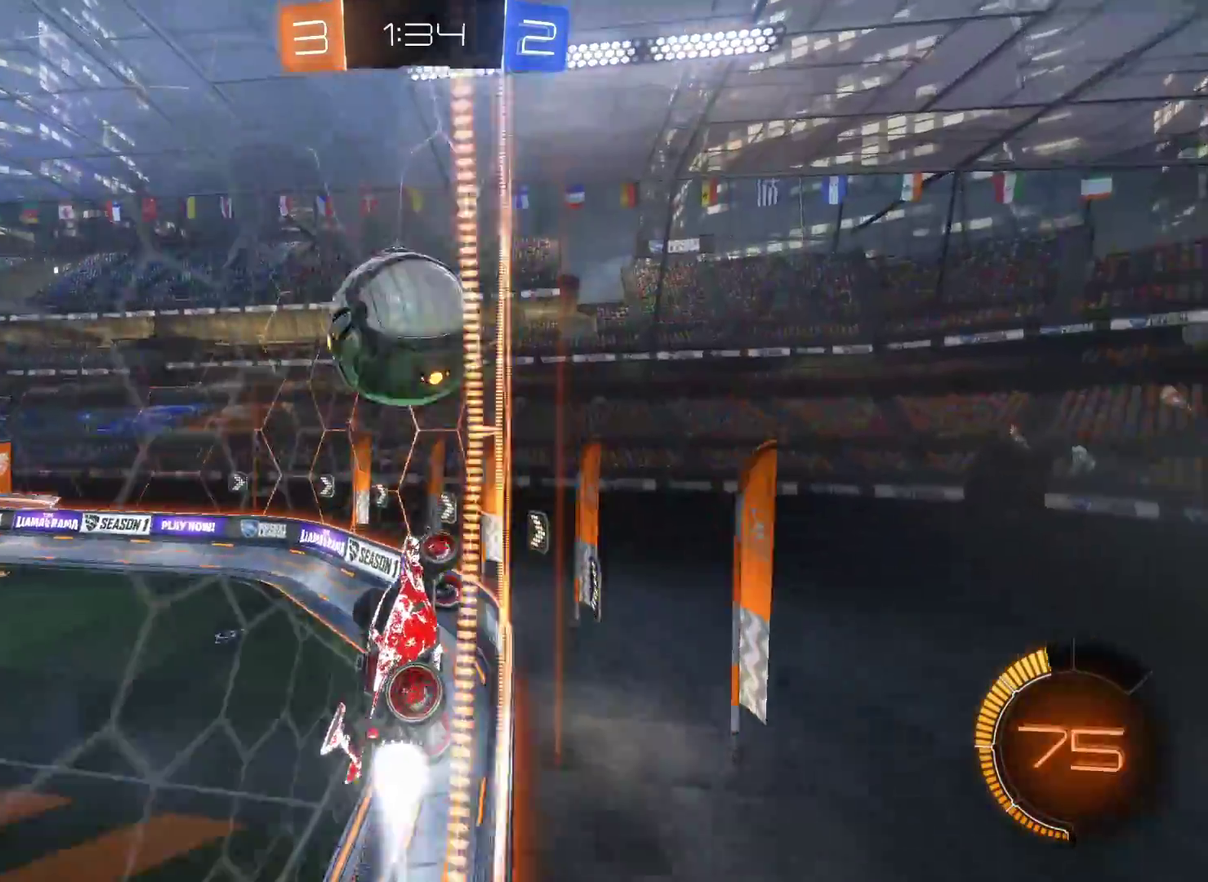
{"buttons": ["CIRCLE", "R2"], "left_stick": "center", "right_stick": "center", "events": [[100, "CIRCLE", "up"], [467, "CIRCLE", "down"], [467, "left_stick", "center"]]}
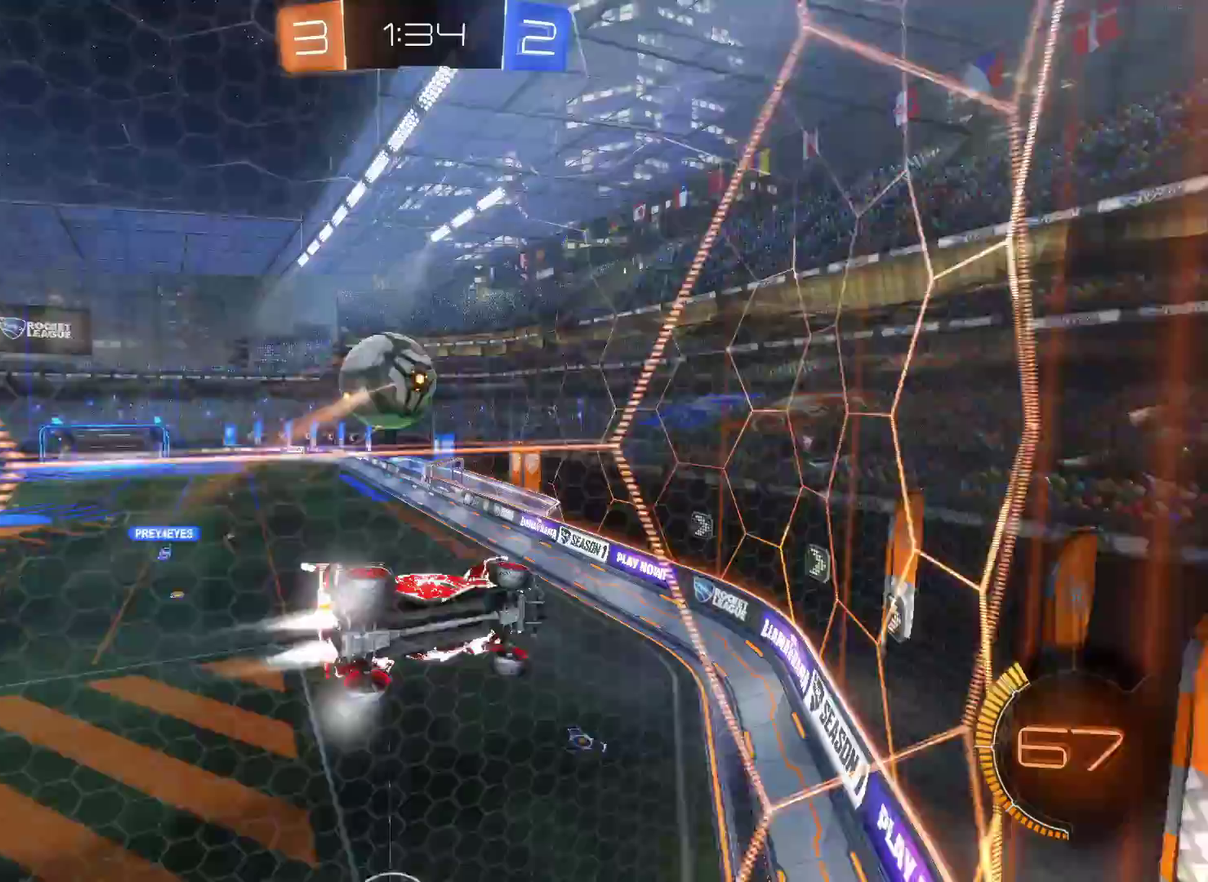
{"buttons": ["R2"], "left_stick": "left", "right_stick": "center", "events": [[100, "left_stick", "left"], [217, "left_stick", "center"], [433, "left_stick", "left"], [483, "CIRCLE", "up"]]}
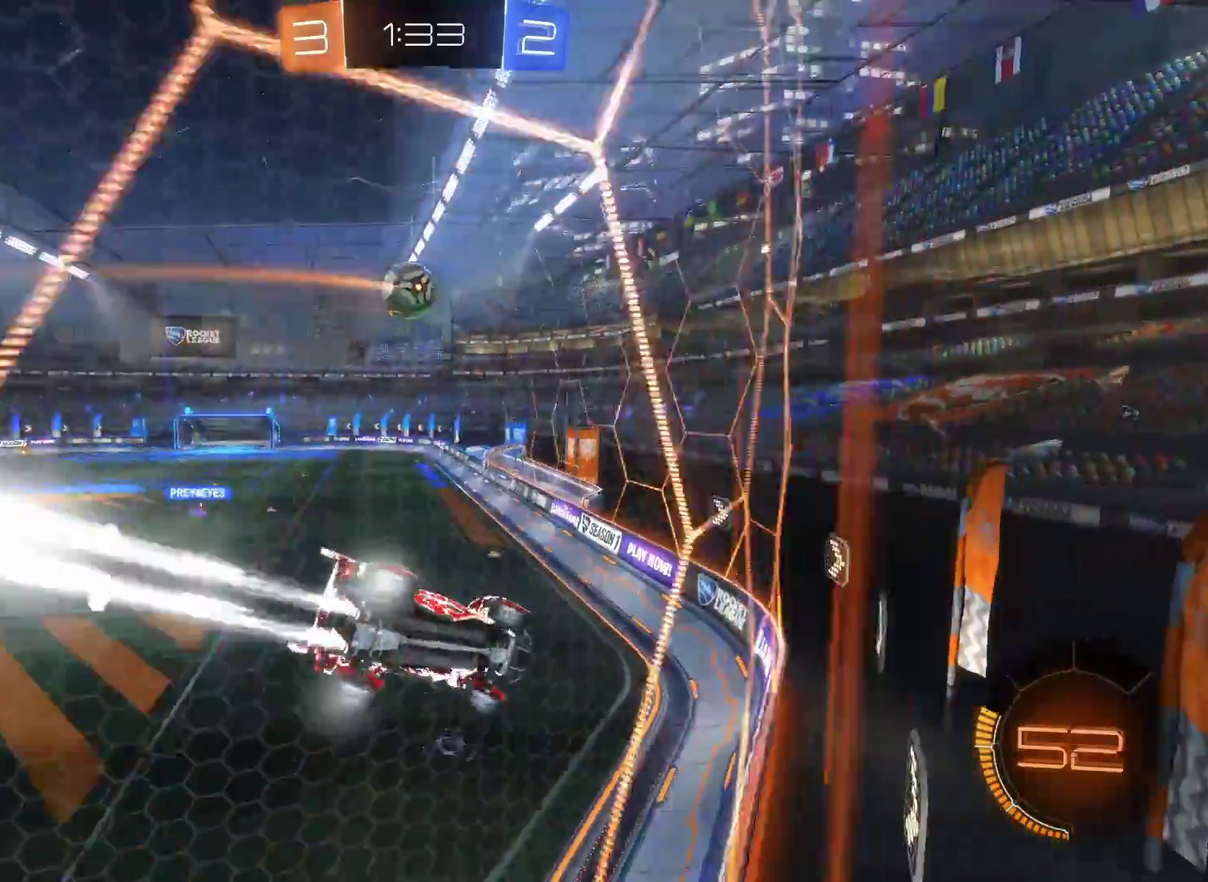
{"buttons": ["CIRCLE", "R2"], "left_stick": "center", "right_stick": "center", "events": [[67, "left_stick", "center"], [283, "CIRCLE", "down"]]}
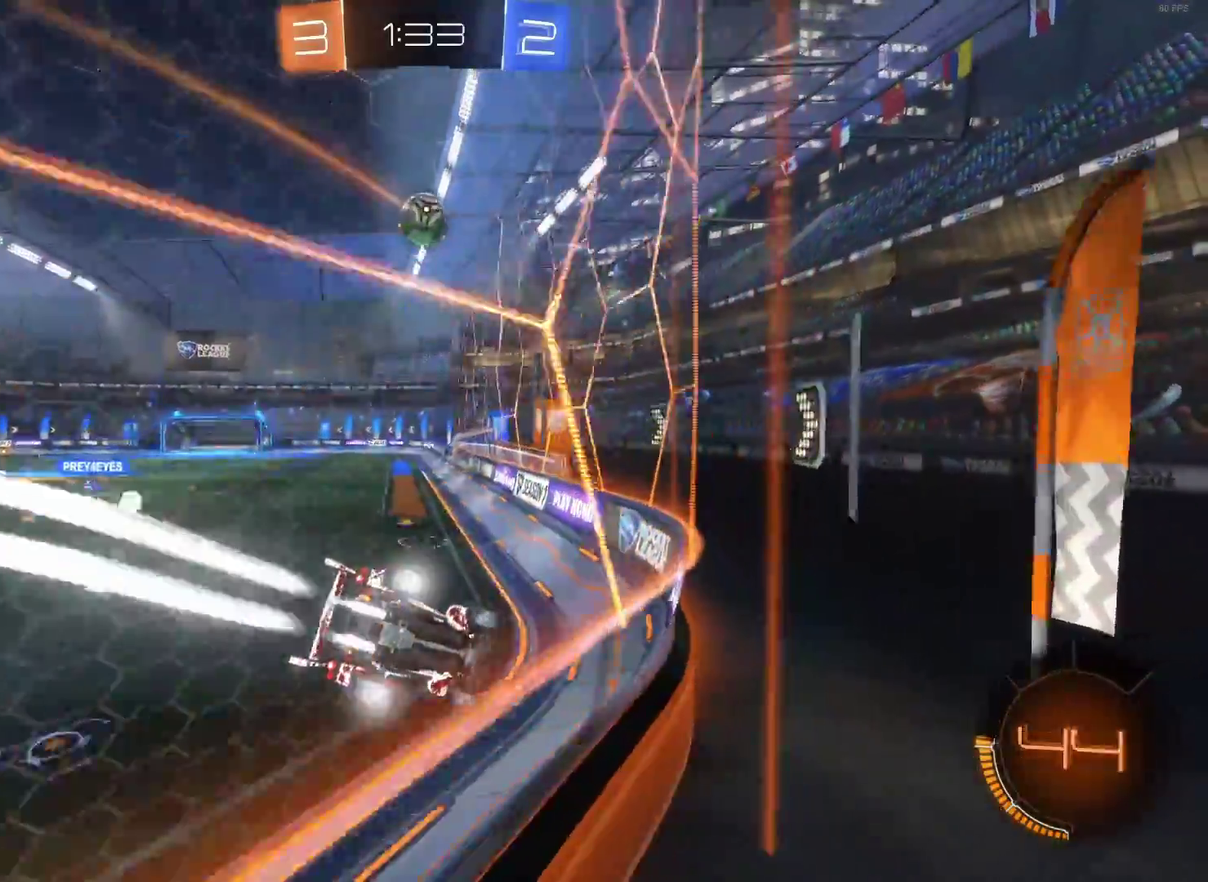
{"buttons": ["R2"], "left_stick": "center", "right_stick": "center", "events": [[33, "CIRCLE", "up"], [83, "left_stick", "left"], [300, "left_stick", "center"]]}
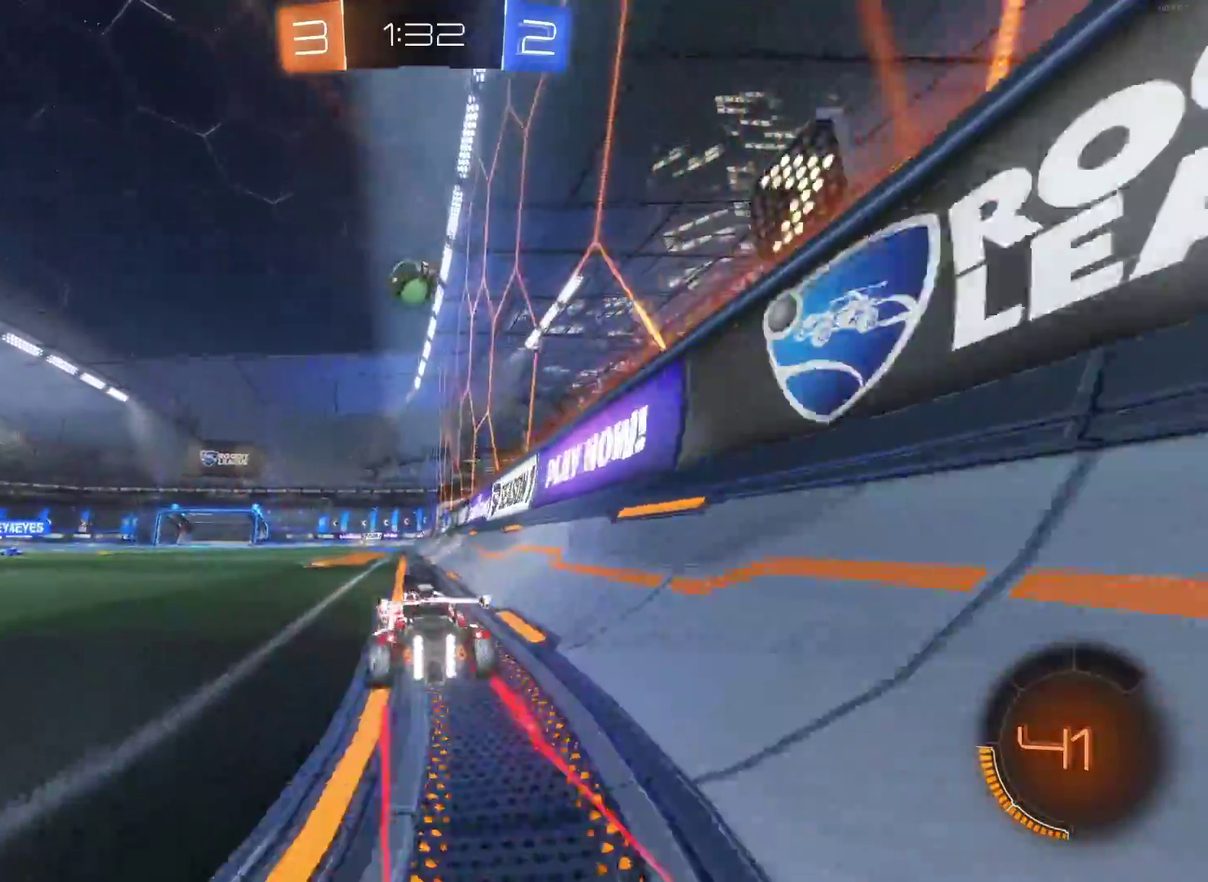
{"buttons": ["R2"], "left_stick": "center", "right_stick": "center", "events": [[100, "left_stick", "left"], [400, "left_stick", "center"]]}
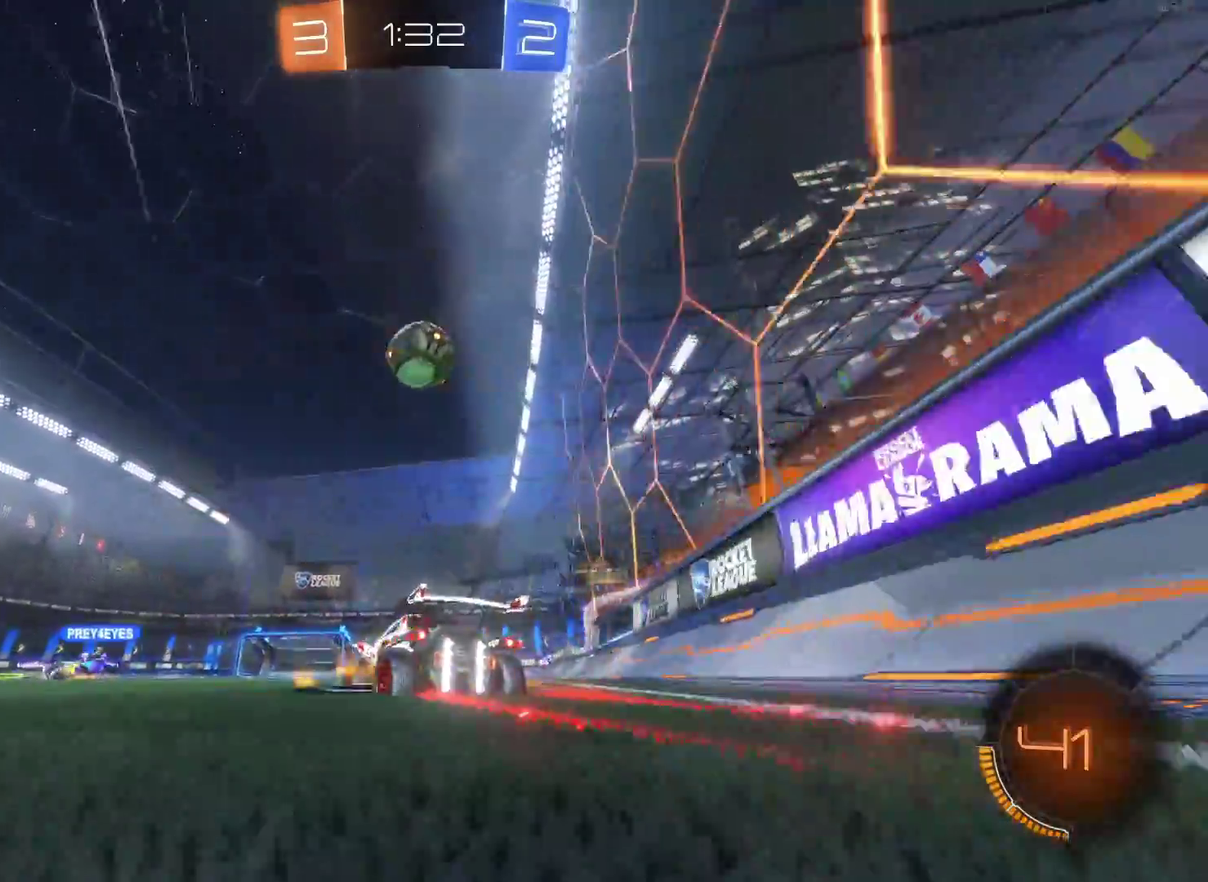
{"buttons": ["R2"], "left_stick": "down", "right_stick": "center", "events": [[83, "left_stick", "right"], [150, "left_stick", "down-right"], [267, "CROSS", "down"], [283, "left_stick", "down"], [483, "CROSS", "up"]]}
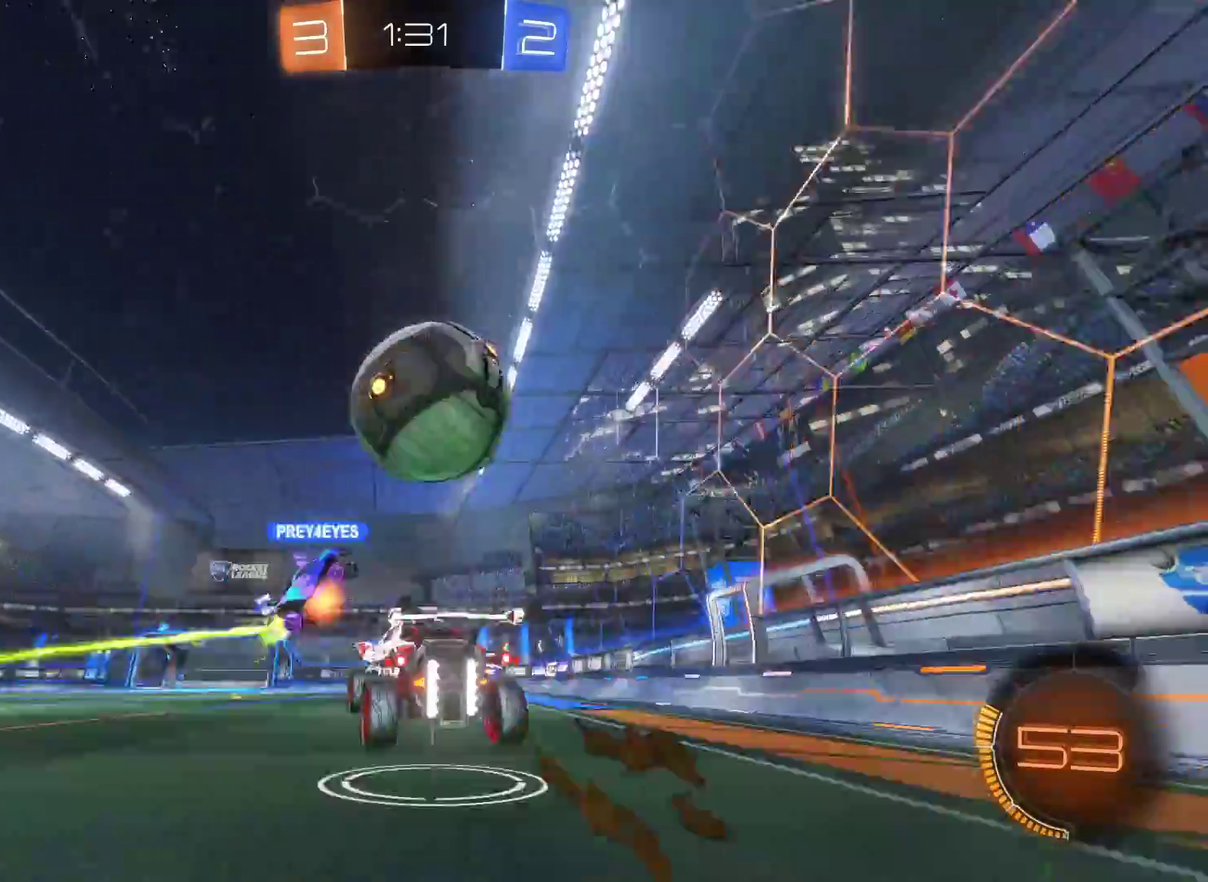
{"buttons": [], "left_stick": "center", "right_stick": "center", "events": [[17, "left_stick", "down-right"], [33, "R2", "up"], [83, "left_stick", "right"], [133, "R2", "down"], [150, "CROSS", "down"], [267, "CROSS", "up"], [283, "left_stick", "up-right"], [383, "left_stick", "center"], [417, "R2", "up"]]}
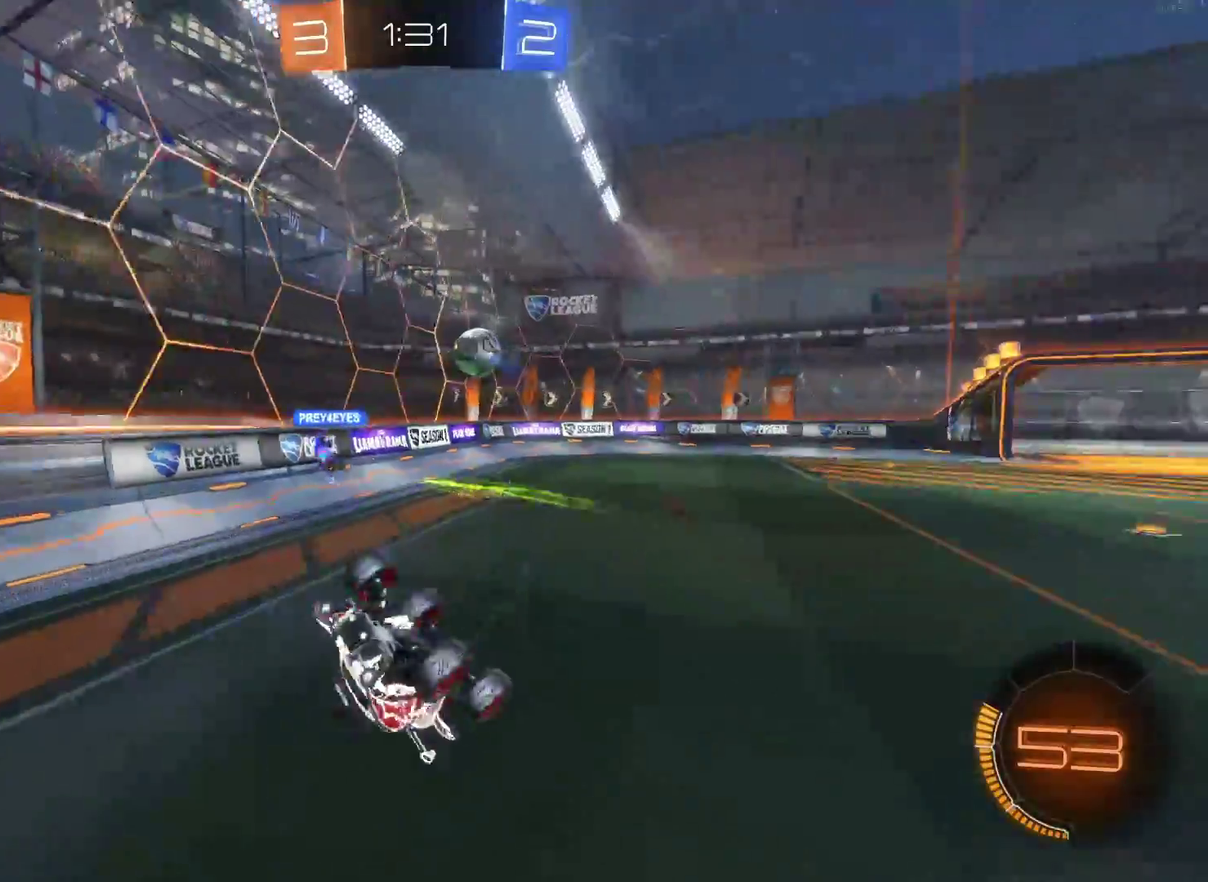
{"buttons": ["R2"], "left_stick": "left", "right_stick": "center", "events": [[117, "R2", "down"], [117, "left_stick", "left"], [267, "left_stick", "center"], [383, "left_stick", "left"]]}
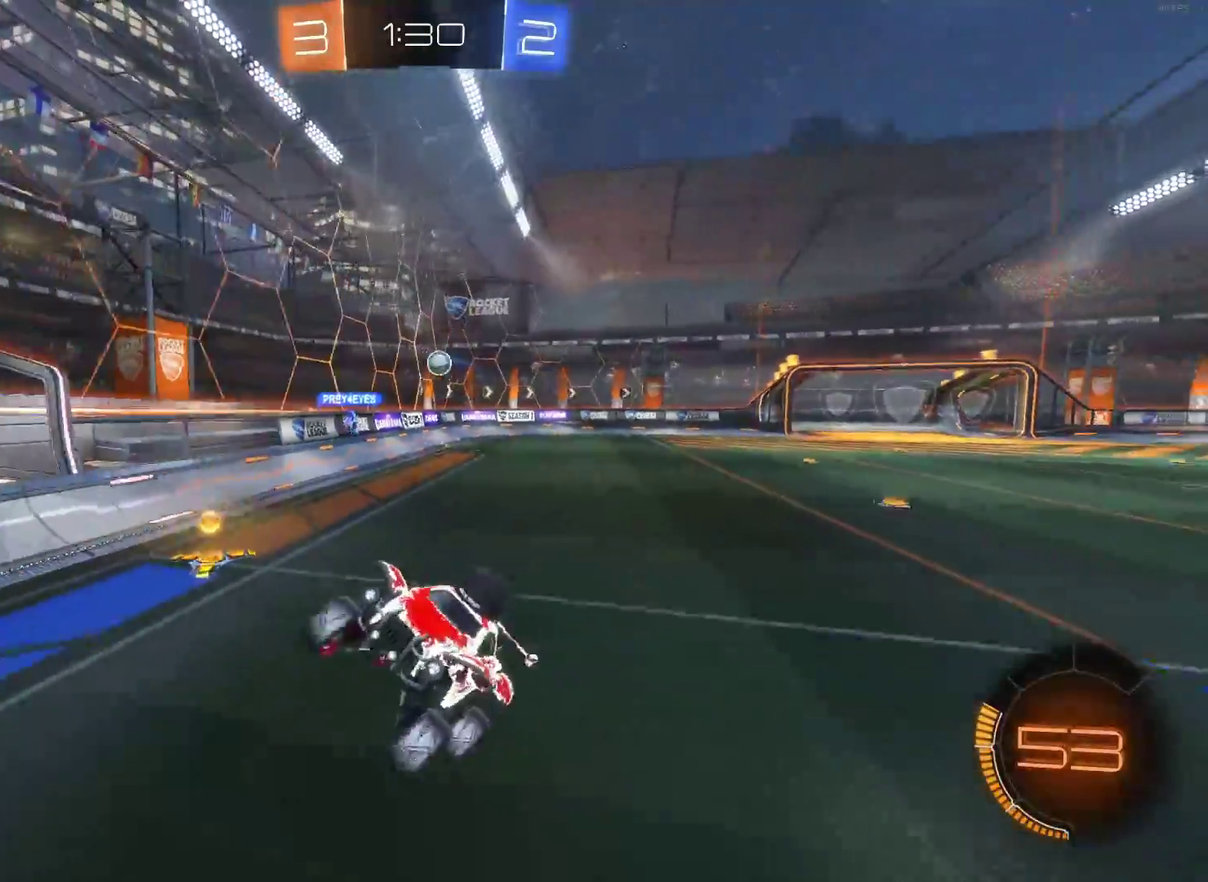
{"buttons": ["CIRCLE", "R2"], "left_stick": "left", "right_stick": "center", "events": [[17, "left_stick", "center"], [83, "left_stick", "left"], [350, "CIRCLE", "down"]]}
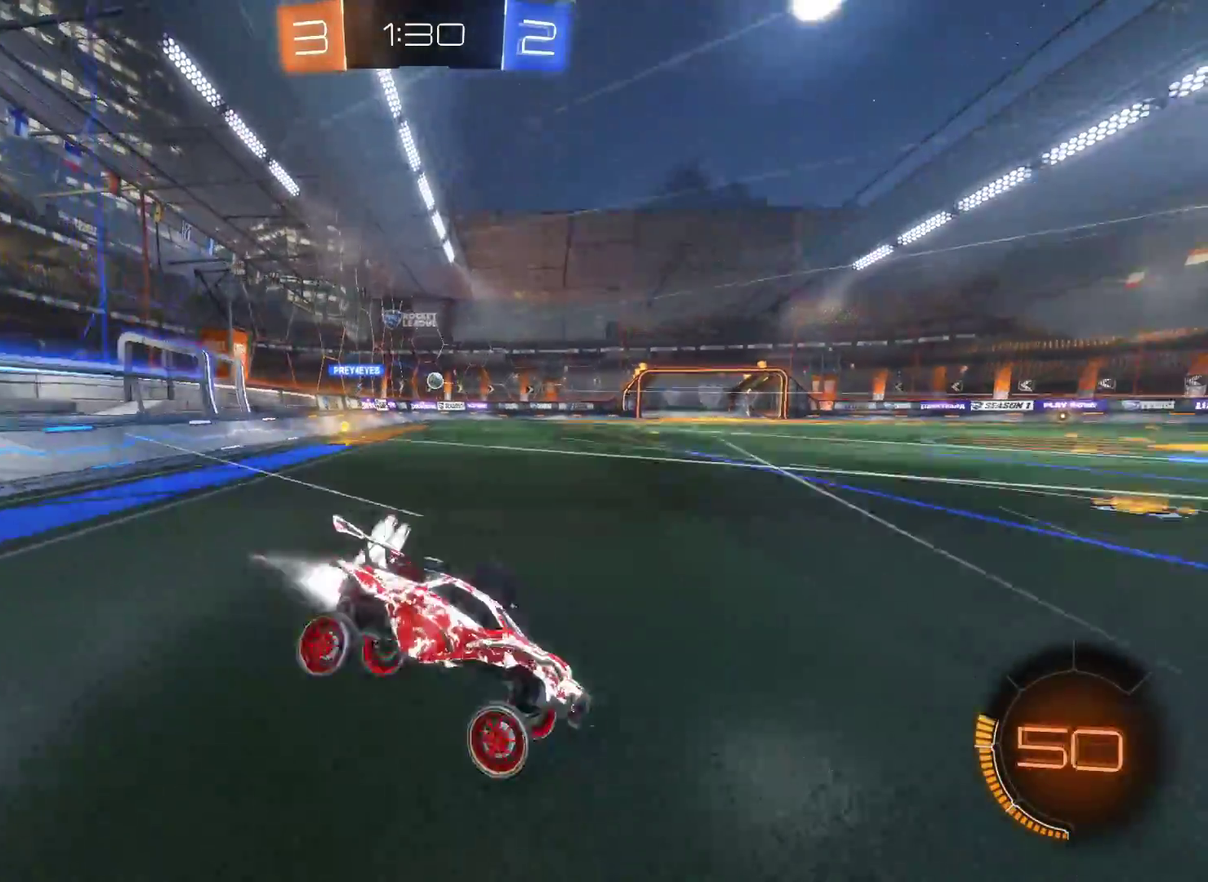
{"buttons": ["CIRCLE", "R2"], "left_stick": "center", "right_stick": "center", "events": [[417, "left_stick", "center"]]}
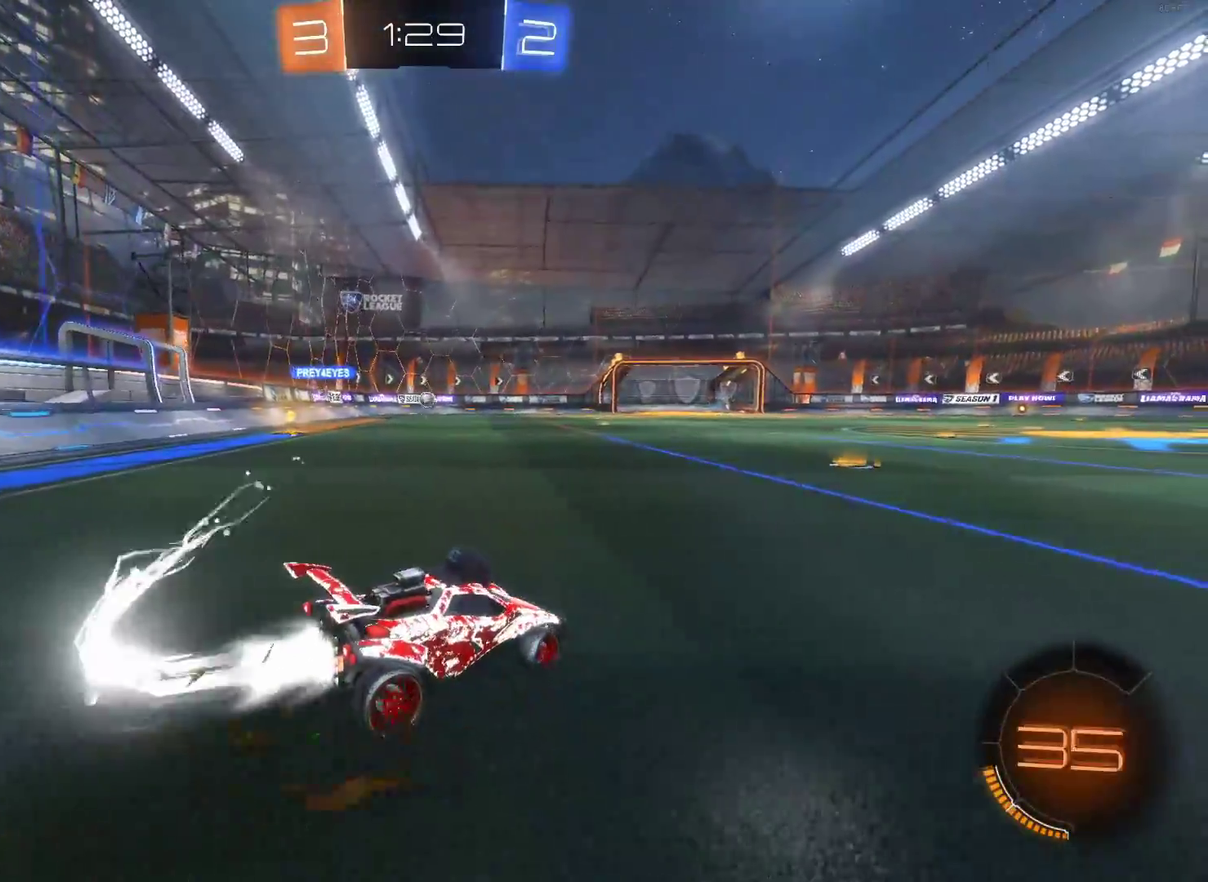
{"buttons": ["CIRCLE", "R2"], "left_stick": "center", "right_stick": "center", "events": [[317, "left_stick", "left"], [417, "left_stick", "center"]]}
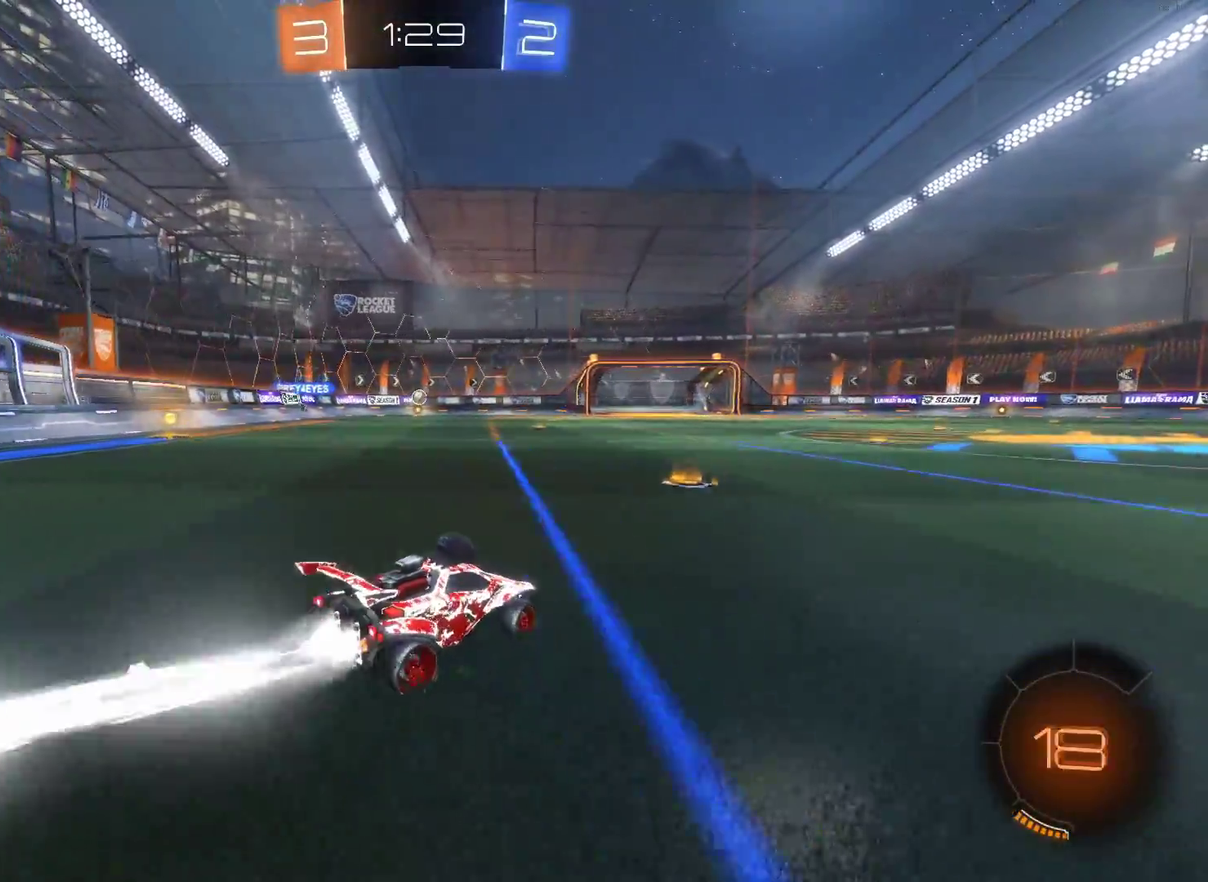
{"buttons": ["CIRCLE", "R2"], "left_stick": "left", "right_stick": "center", "events": [[83, "left_stick", "left"], [250, "left_stick", "center"], [367, "left_stick", "left"]]}
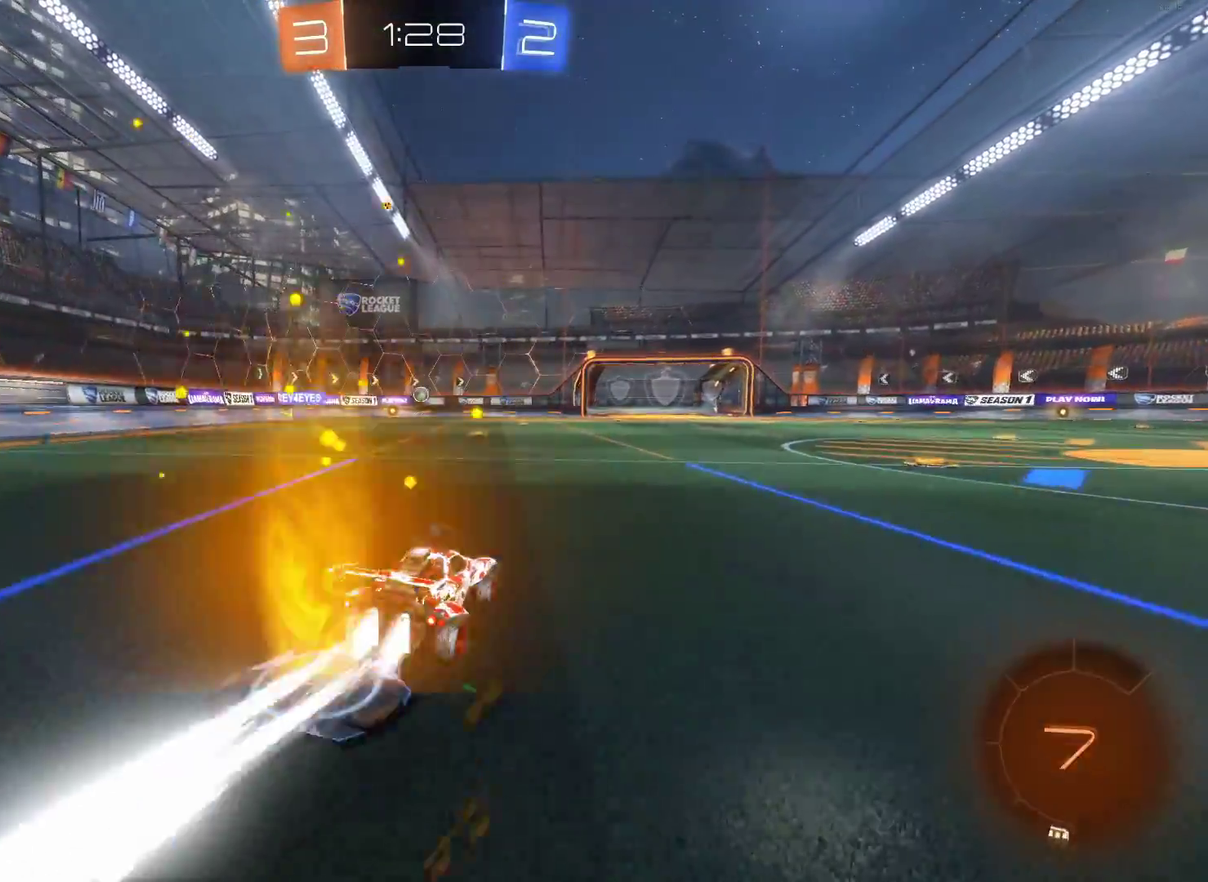
{"buttons": ["CIRCLE", "R2"], "left_stick": "center", "right_stick": "center", "events": [[67, "left_stick", "center"]]}
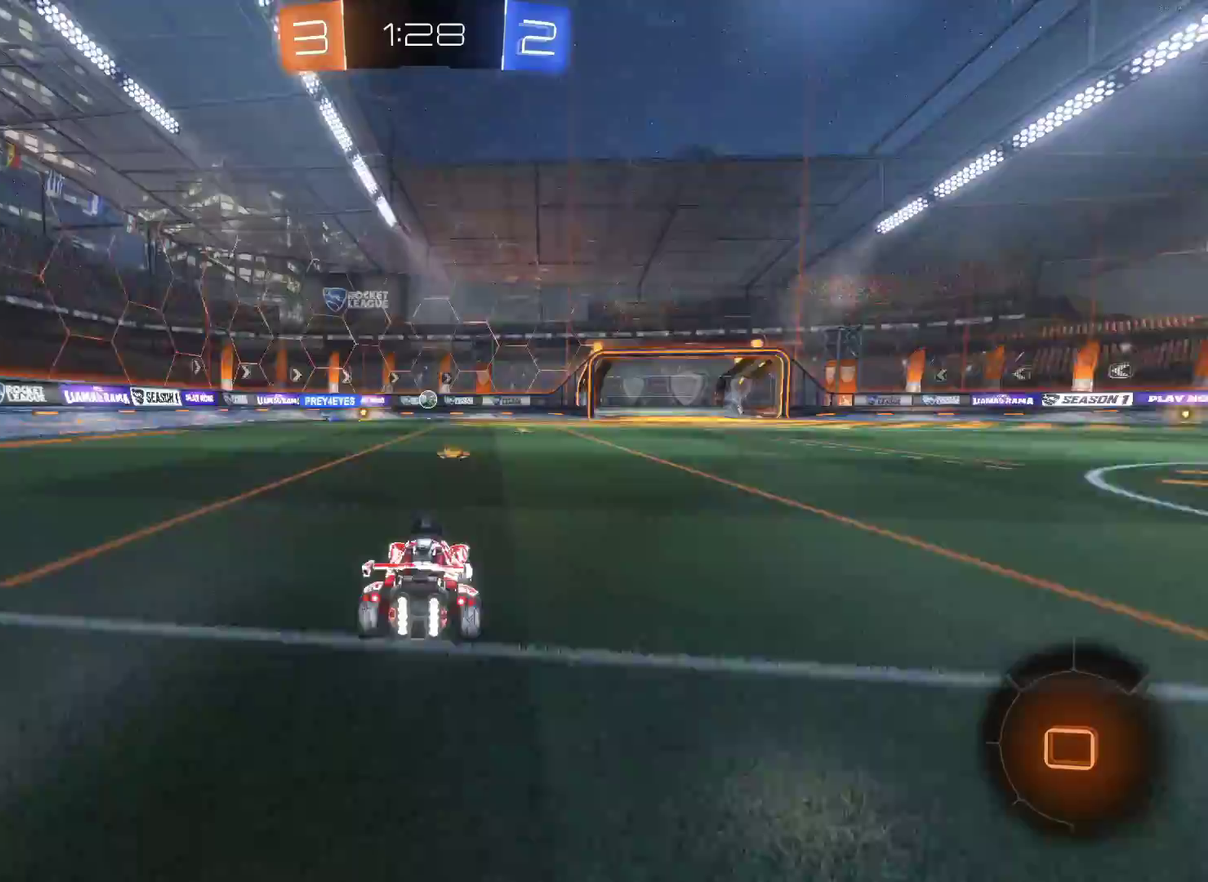
{"buttons": ["CIRCLE", "R2"], "left_stick": "up-right", "right_stick": "center"}
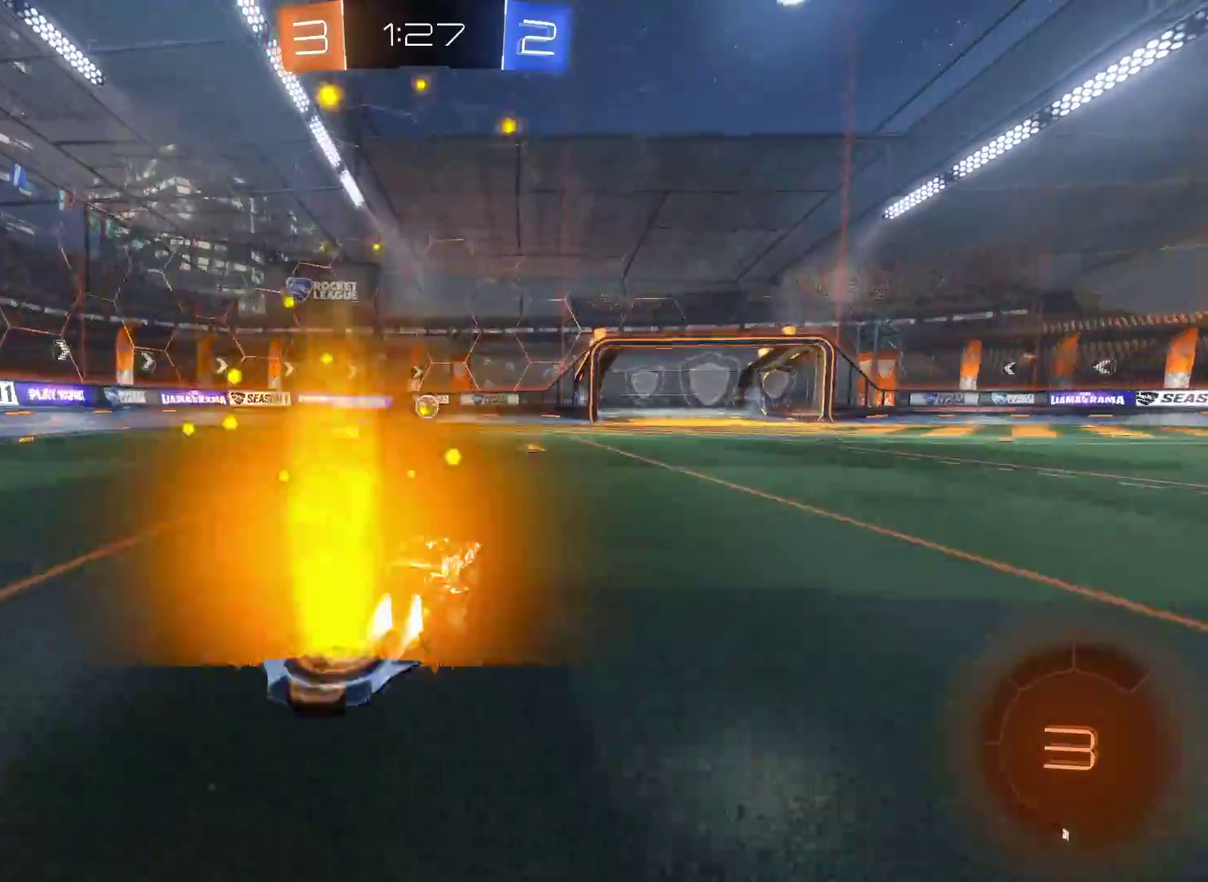
{"buttons": ["CIRCLE", "R2"], "left_stick": "center", "right_stick": "center"}
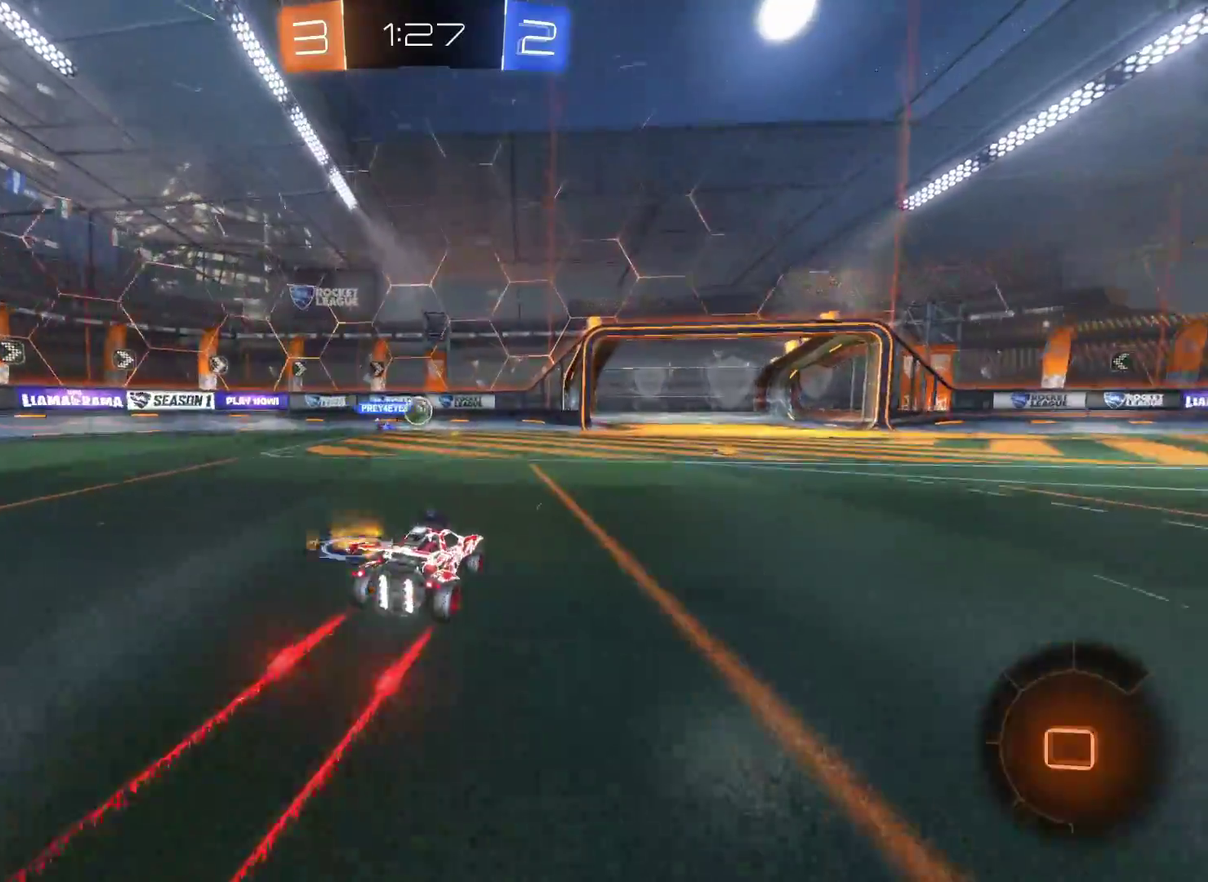
{"buttons": ["CIRCLE", "R2"], "left_stick": "center", "right_stick": "center", "events": [[133, "left_stick", "right"], [250, "left_stick", "center"]]}